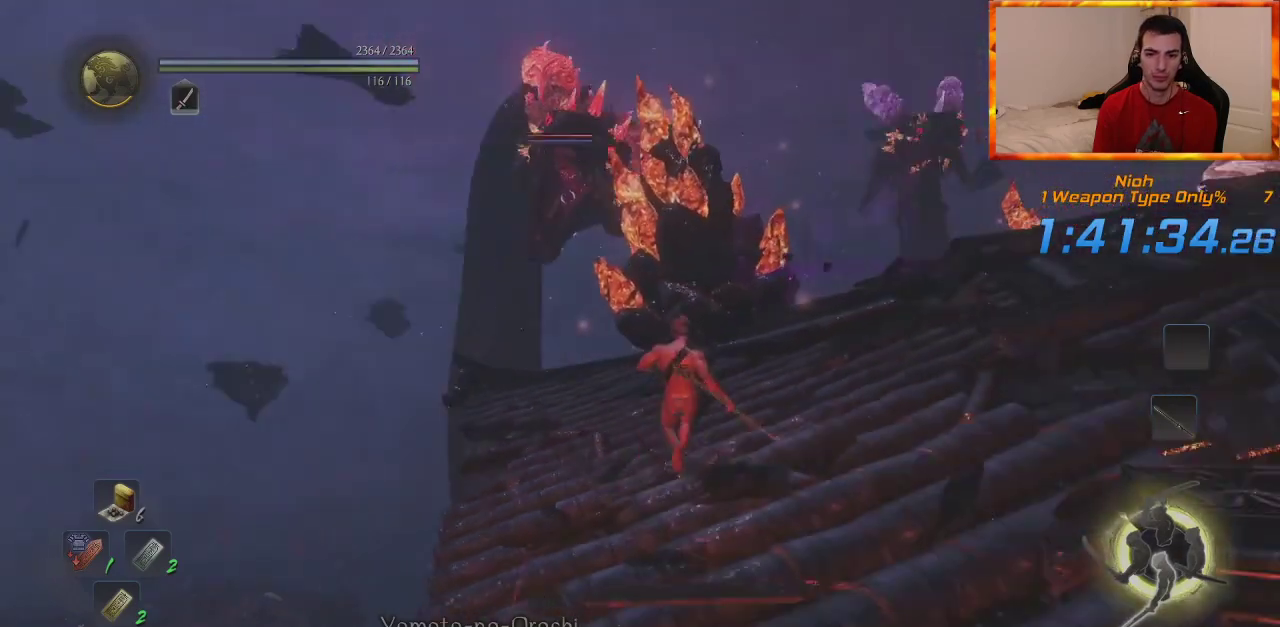
Gameplay with a controller (PlayStation layout); each line is a JSON object with the inputs held at the frame after it (dt_ms = milliseconds from this image to that frame). "events" lists button and stick changes between this image and that frame as [ms after this image, input, new state], when the widget could be followed in between. Not read: CROSS.
{"dt_ms": 500, "buttons": ["L1"], "left_stick": "up", "right_stick": "center", "events": [[167, "left_stick", "right"], [267, "left_stick", "up-right"], [383, "left_stick", "up"], [483, "L1", "down"]]}
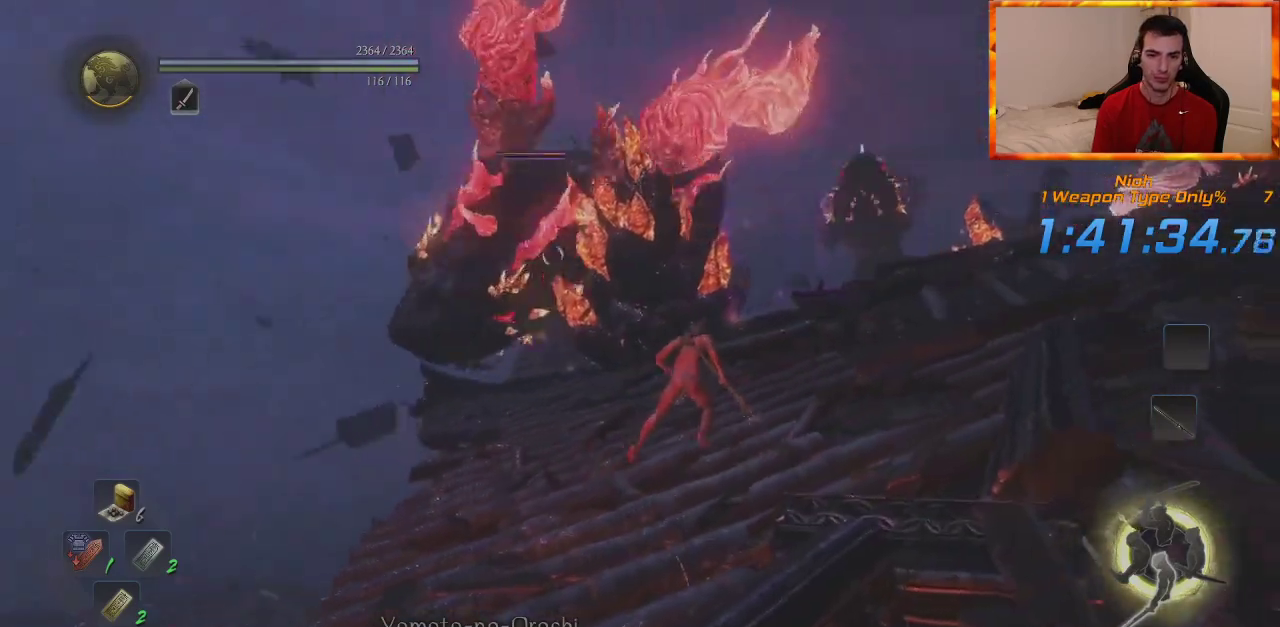
{"dt_ms": 500, "buttons": [], "left_stick": "up", "right_stick": "center", "events": [[183, "L1", "up"]]}
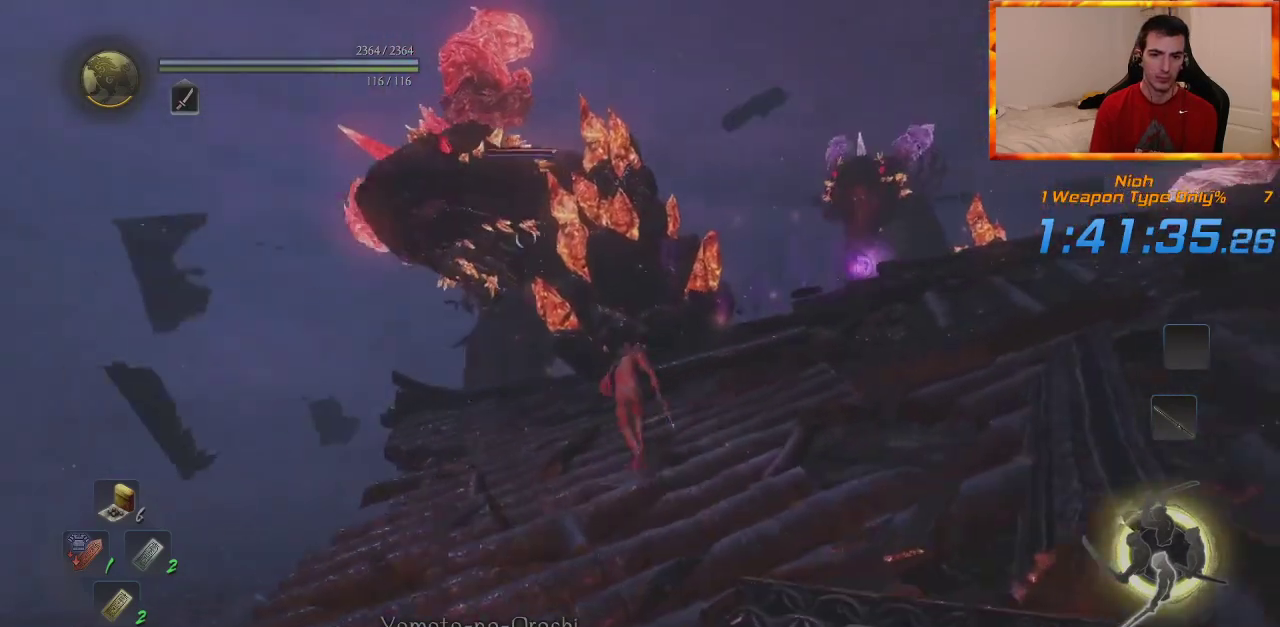
{"dt_ms": 1000, "buttons": [], "left_stick": "up", "right_stick": "center"}
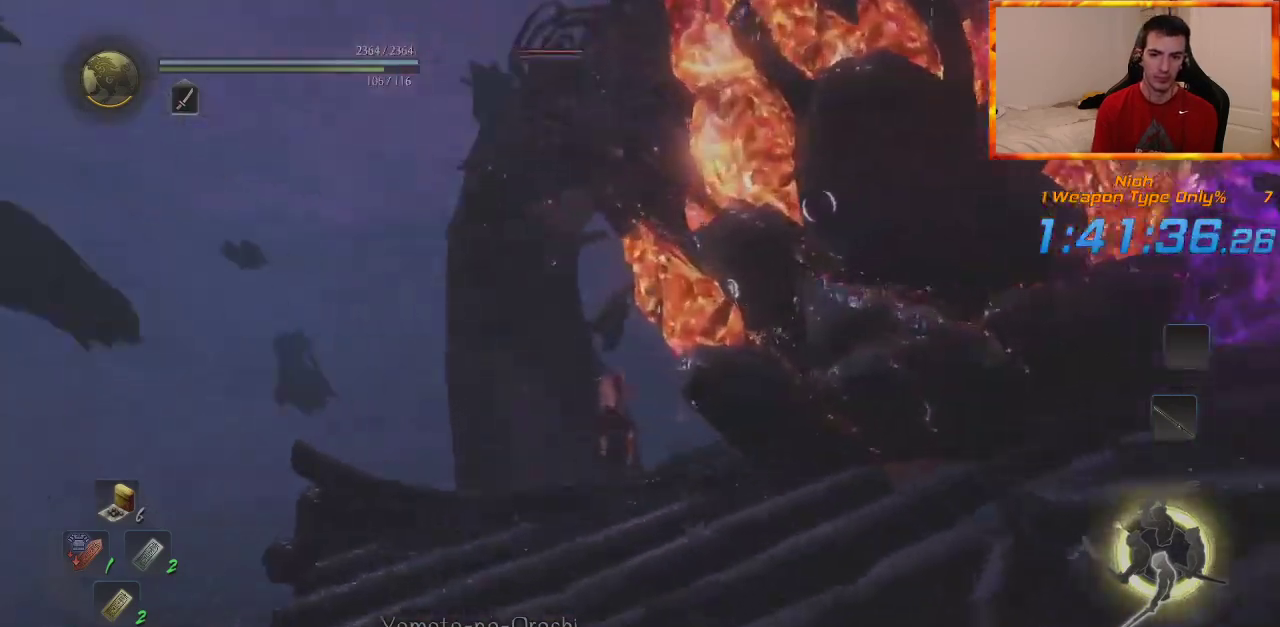
{"dt_ms": 1000, "buttons": ["TRIANGLE"], "left_stick": "up", "right_stick": "center", "events": [[217, "R1", "down"], [250, "TRIANGLE", "down"], [367, "TRIANGLE", "up"], [383, "R1", "up"], [433, "TRIANGLE", "down"], [467, "SQUARE", "down"], [600, "TRIANGLE", "up"], [617, "SQUARE", "up"], [950, "TRIANGLE", "down"]]}
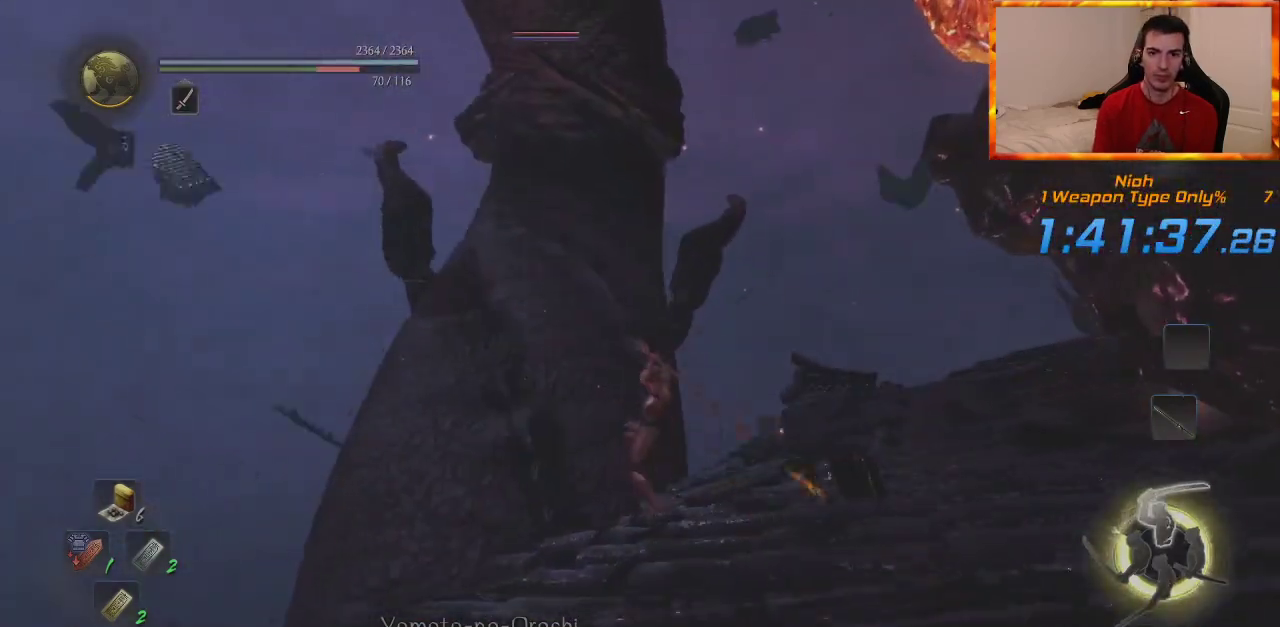
{"dt_ms": 500, "buttons": [], "left_stick": "up", "right_stick": "center", "events": [[50, "TRIANGLE", "up"], [133, "TRIANGLE", "down"], [217, "TRIANGLE", "up"]]}
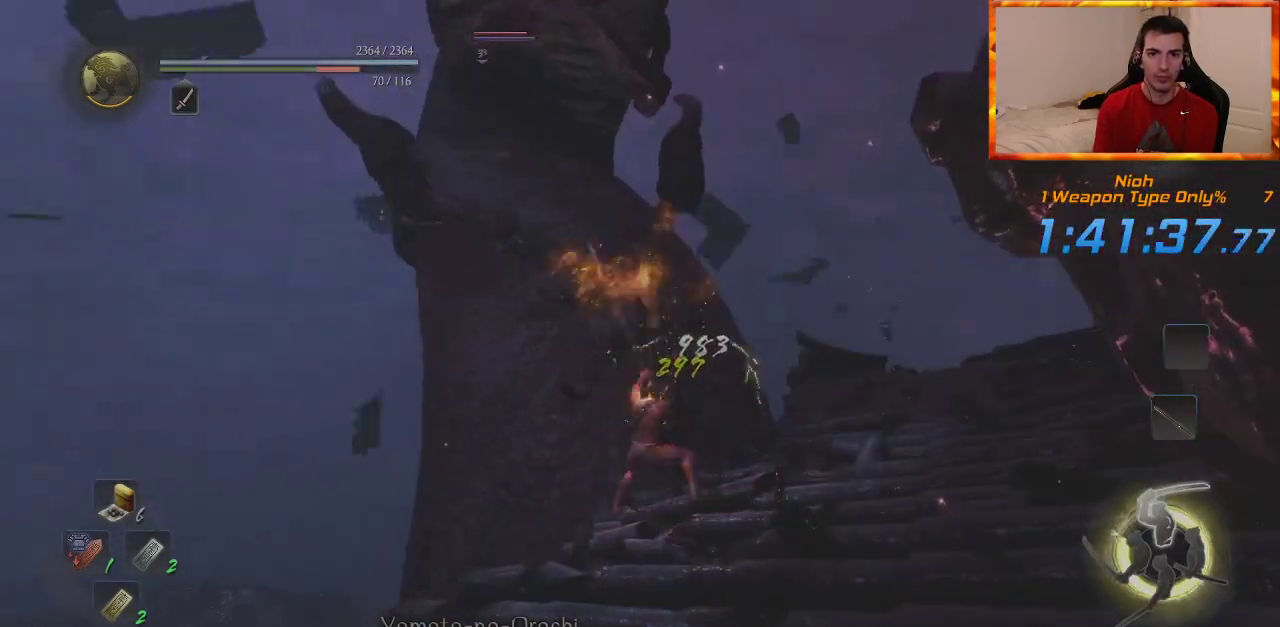
{"dt_ms": 500, "buttons": [], "left_stick": "up", "right_stick": "center", "events": []}
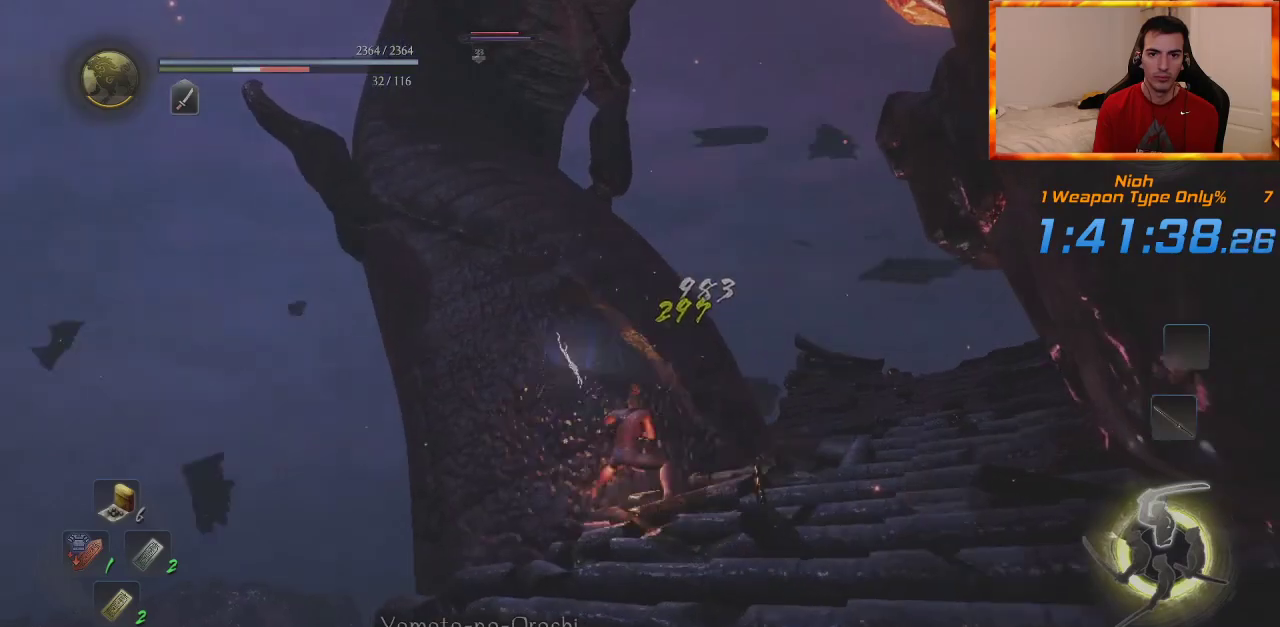
{"dt_ms": 500, "buttons": [], "left_stick": "up", "right_stick": "center", "events": []}
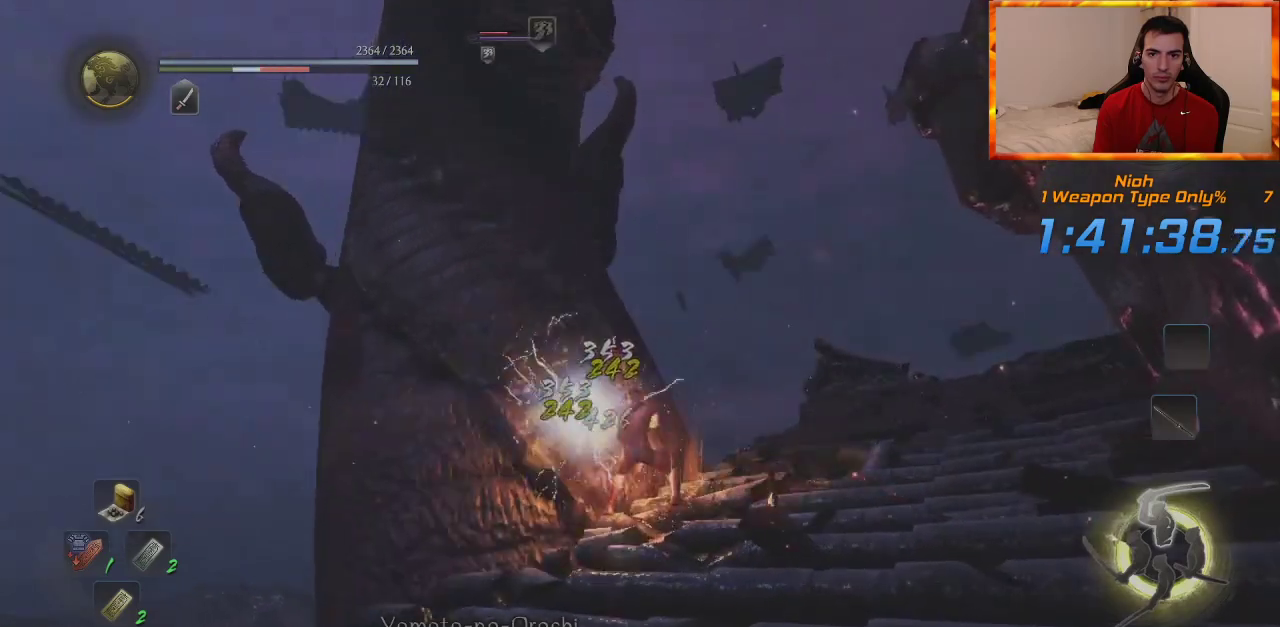
{"dt_ms": 500, "buttons": [], "left_stick": "up-left", "right_stick": "center", "events": [[417, "left_stick", "up-left"]]}
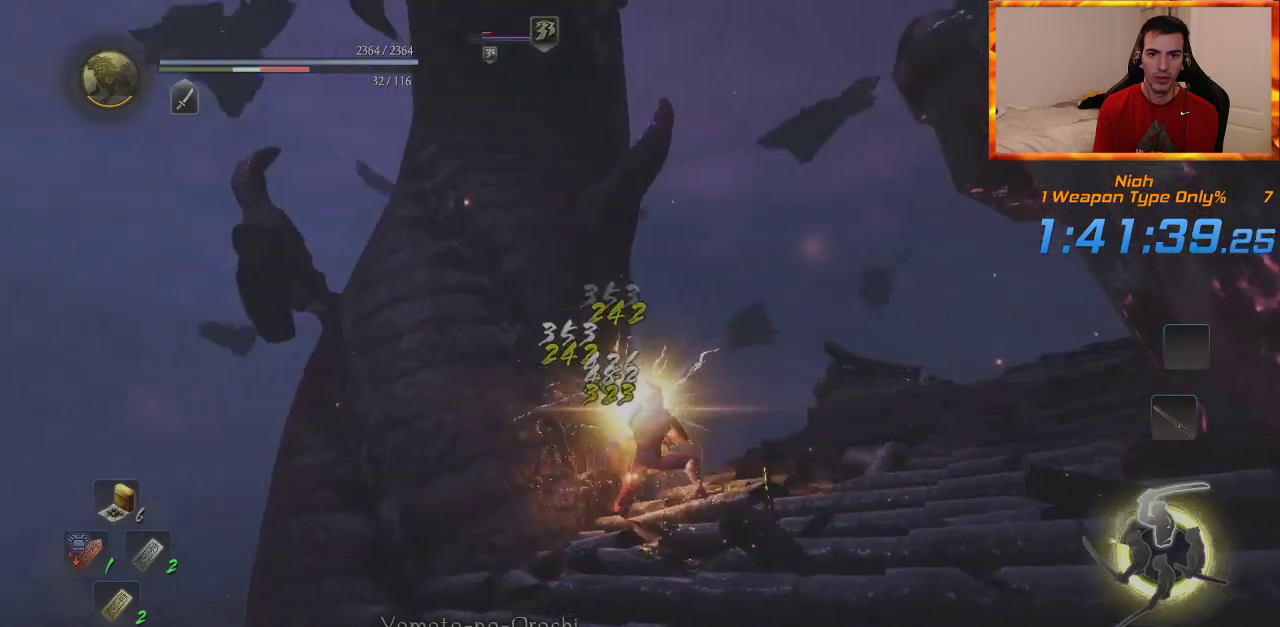
{"dt_ms": 500, "buttons": ["SQUARE", "R1"], "left_stick": "up-left", "right_stick": "center", "events": [[350, "R1", "down"], [400, "SQUARE", "down"]]}
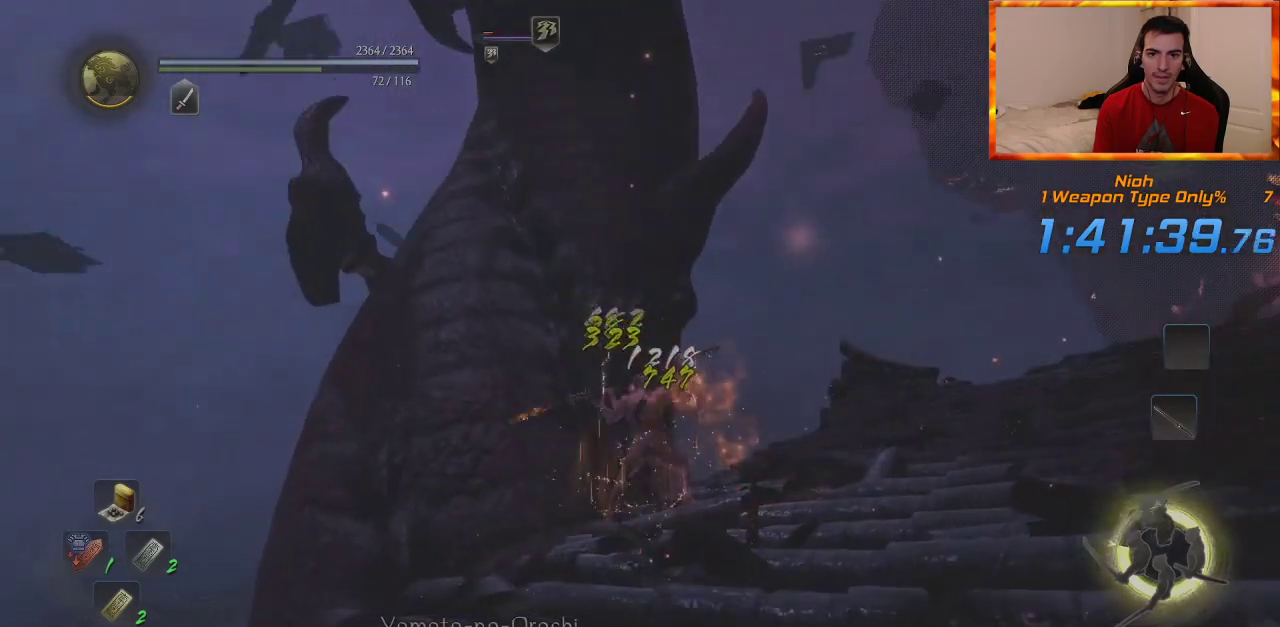
{"dt_ms": 500, "buttons": ["SQUARE"], "left_stick": "up-left", "right_stick": "center", "events": [[17, "SQUARE", "up"], [33, "R1", "up"], [83, "SQUARE", "down"], [200, "SQUARE", "up"], [267, "SQUARE", "down"], [367, "SQUARE", "up"], [433, "SQUARE", "down"]]}
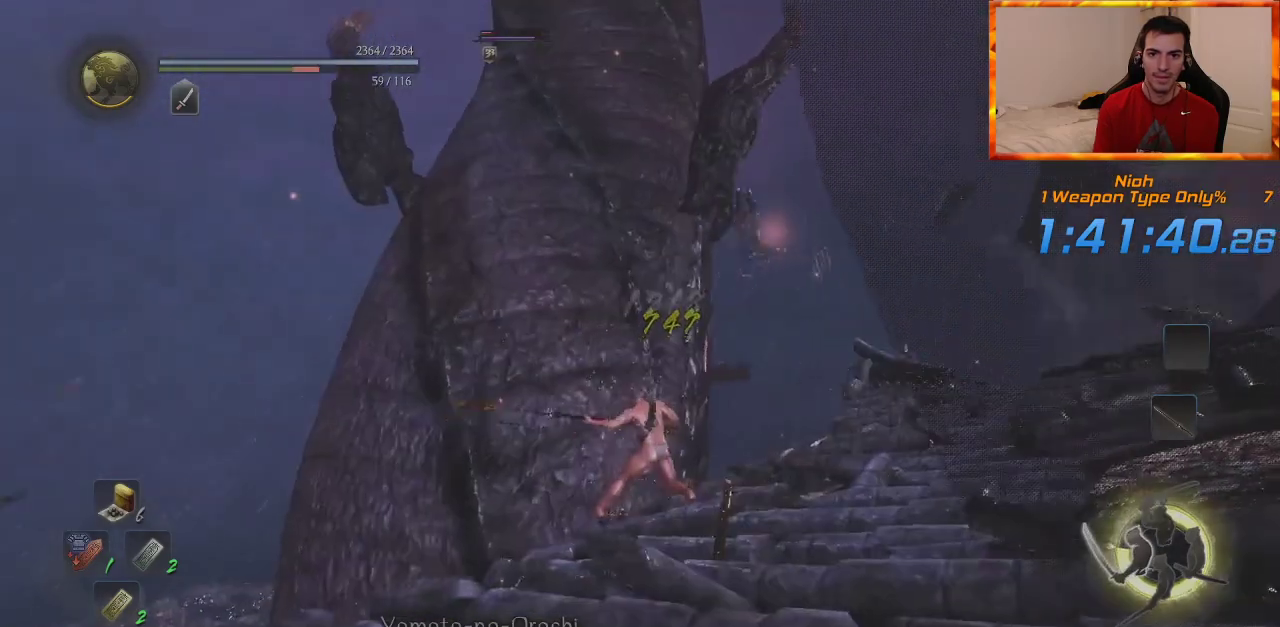
{"dt_ms": 1000, "buttons": ["R1"], "left_stick": "right", "right_stick": "center", "events": [[33, "SQUARE", "up"], [100, "SQUARE", "down"], [217, "SQUARE", "up"], [383, "left_stick", "center"], [500, "right_stick", "down-right"], [800, "right_stick", "center"], [933, "R1", "down"], [983, "left_stick", "right"]]}
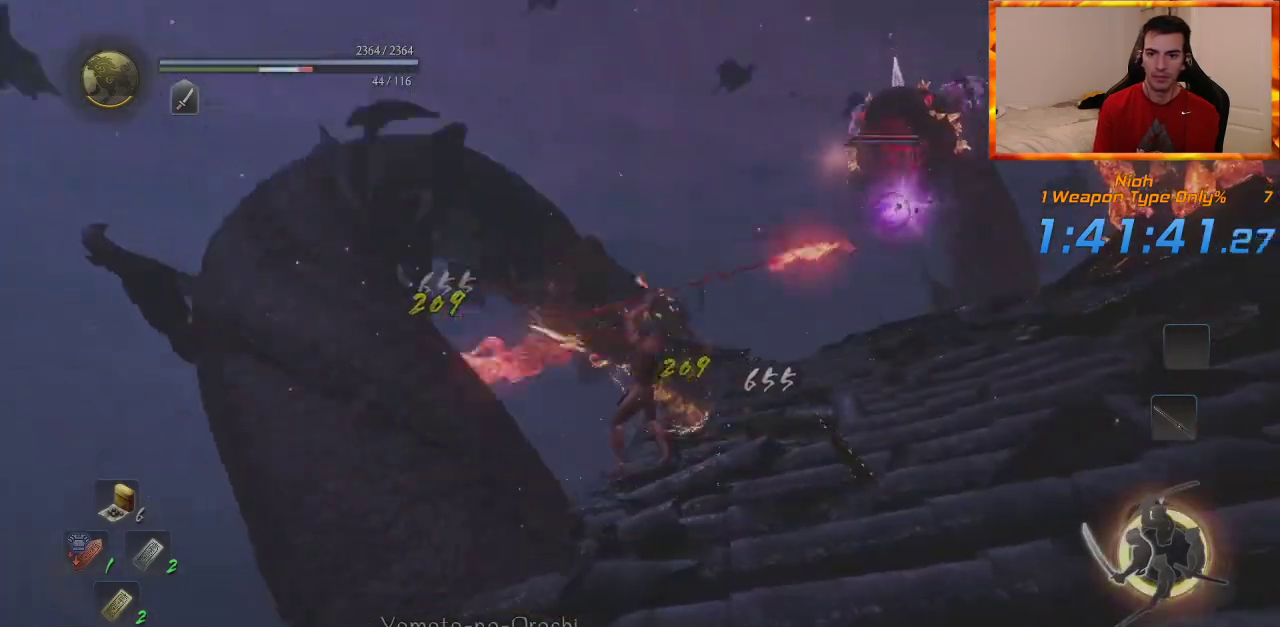
{"dt_ms": 500, "buttons": ["L1"], "left_stick": "right", "right_stick": "center", "events": [[67, "L1", "down"], [67, "R1", "up"]]}
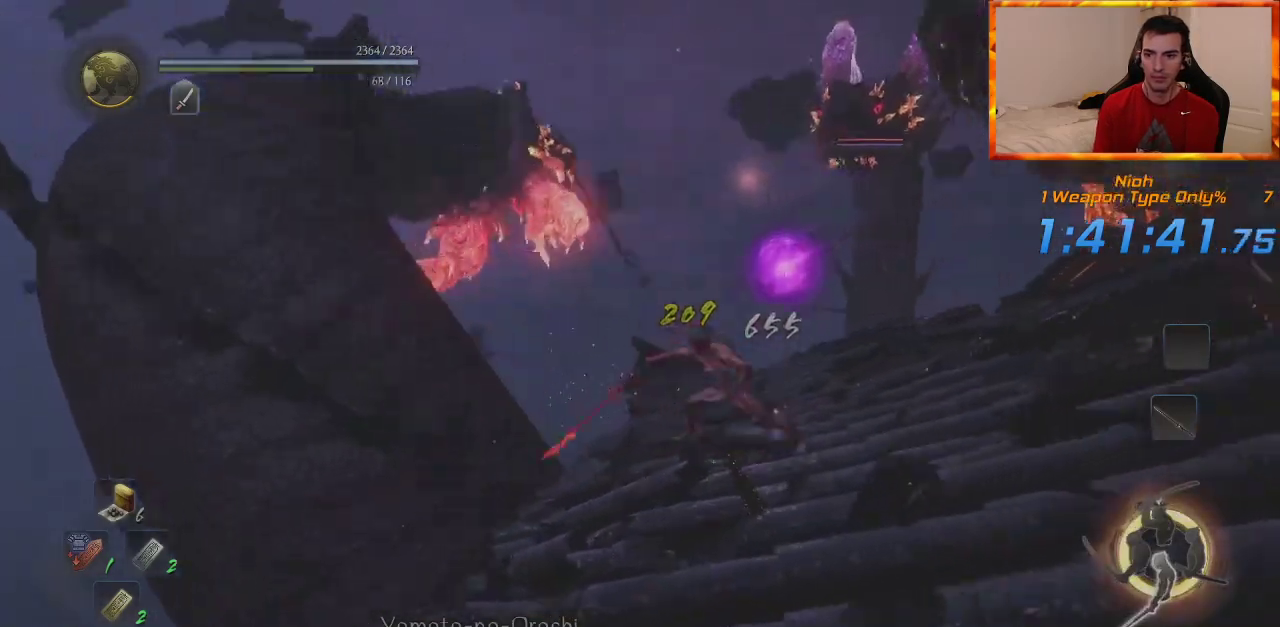
{"dt_ms": 500, "buttons": [], "left_stick": "up-right", "right_stick": "center", "events": [[233, "left_stick", "up-right"], [267, "L1", "up"]]}
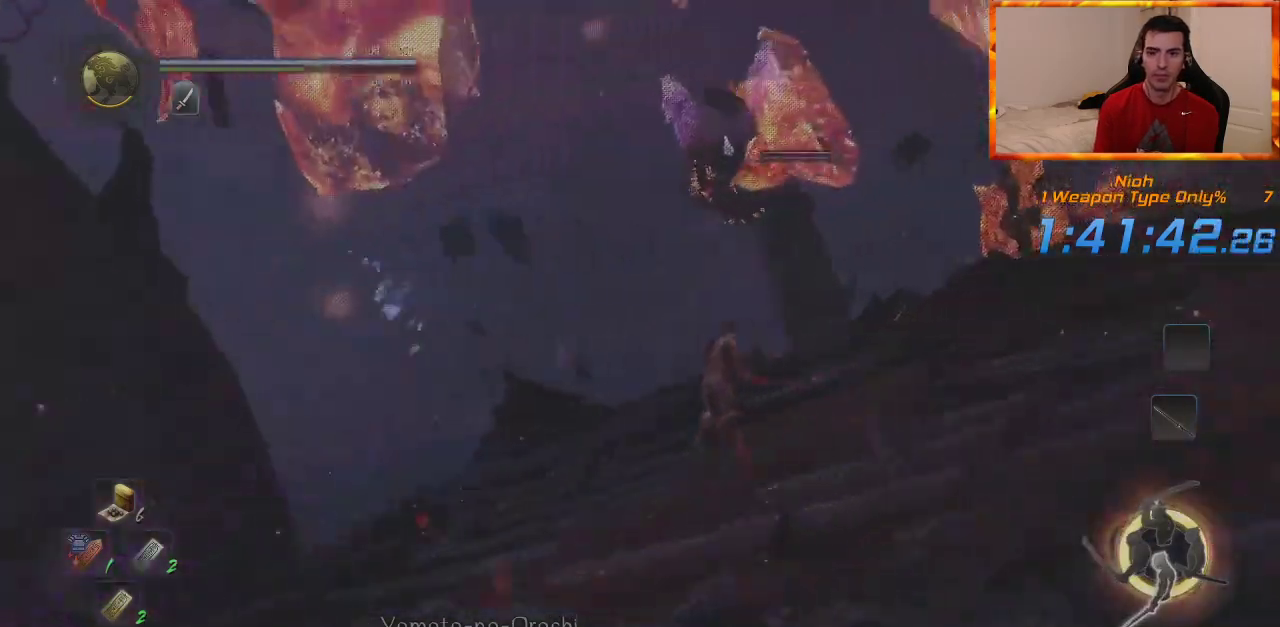
{"dt_ms": 500, "buttons": [], "left_stick": "up", "right_stick": "center", "events": [[150, "left_stick", "up"]]}
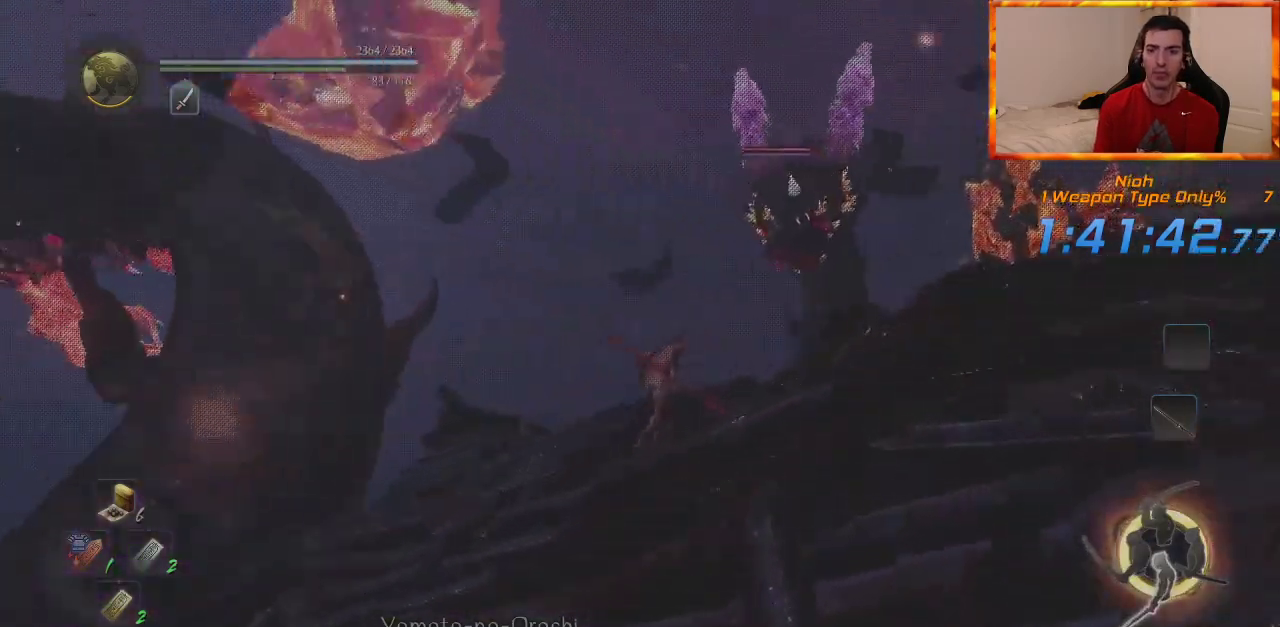
{"dt_ms": 500, "buttons": [], "left_stick": "up", "right_stick": "center", "events": []}
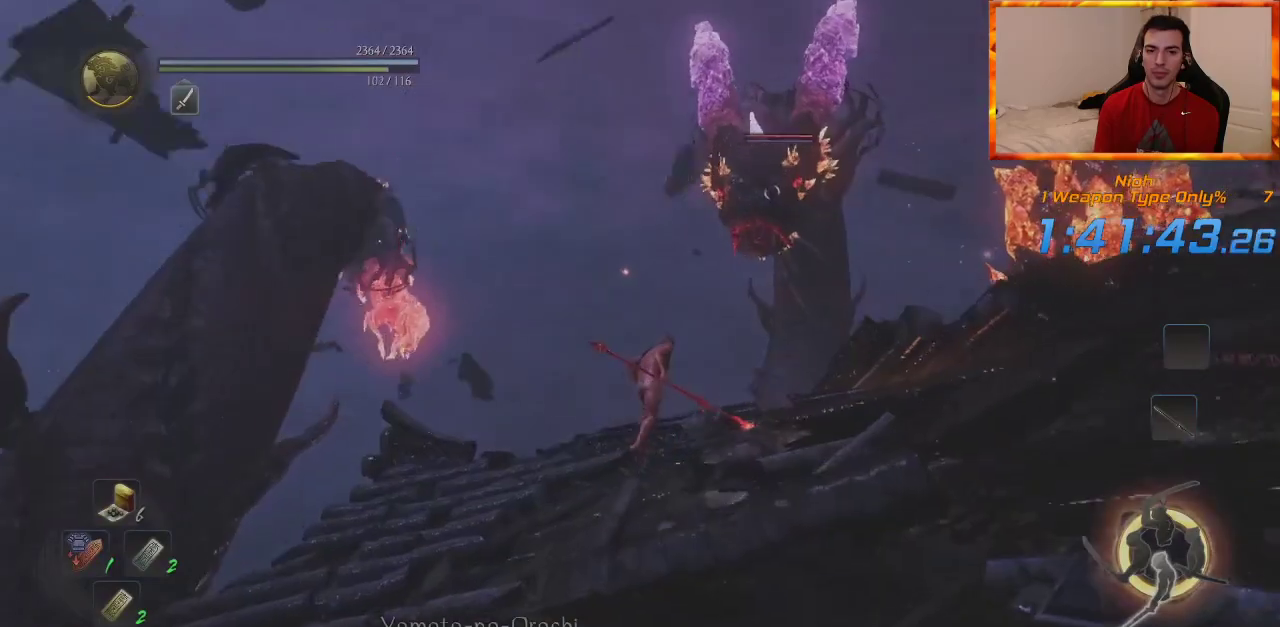
{"dt_ms": 500, "buttons": [], "left_stick": "up", "right_stick": "center", "events": []}
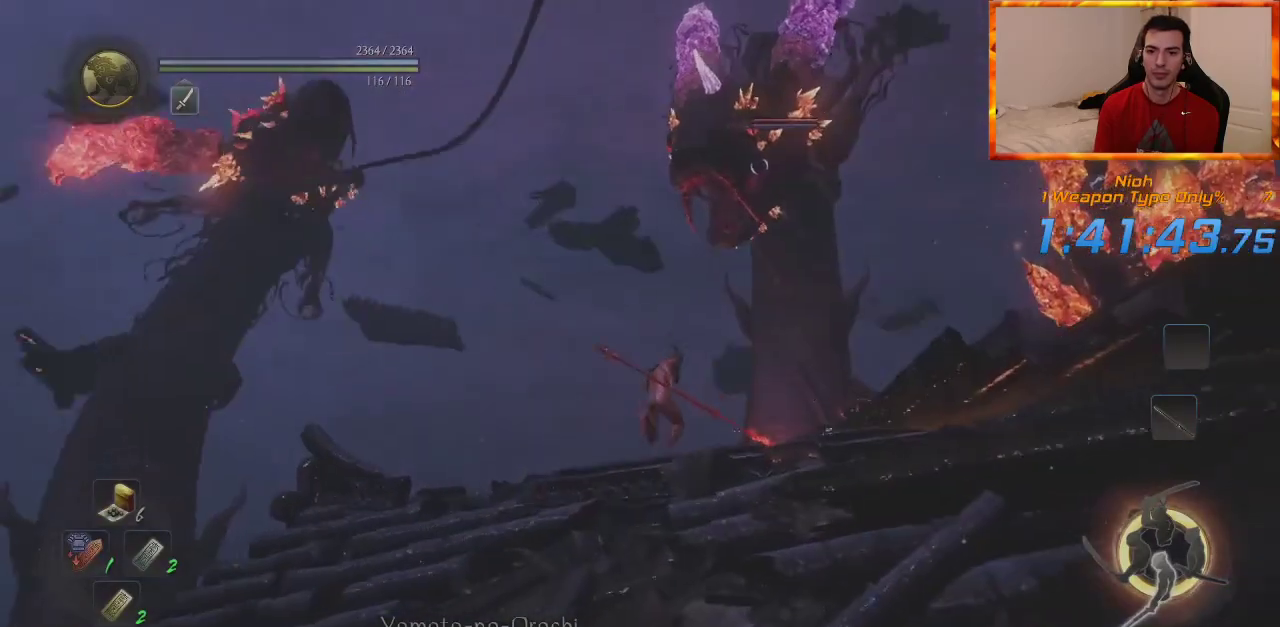
{"dt_ms": 500, "buttons": [], "left_stick": "center", "right_stick": "center", "events": [[450, "left_stick", "center"]]}
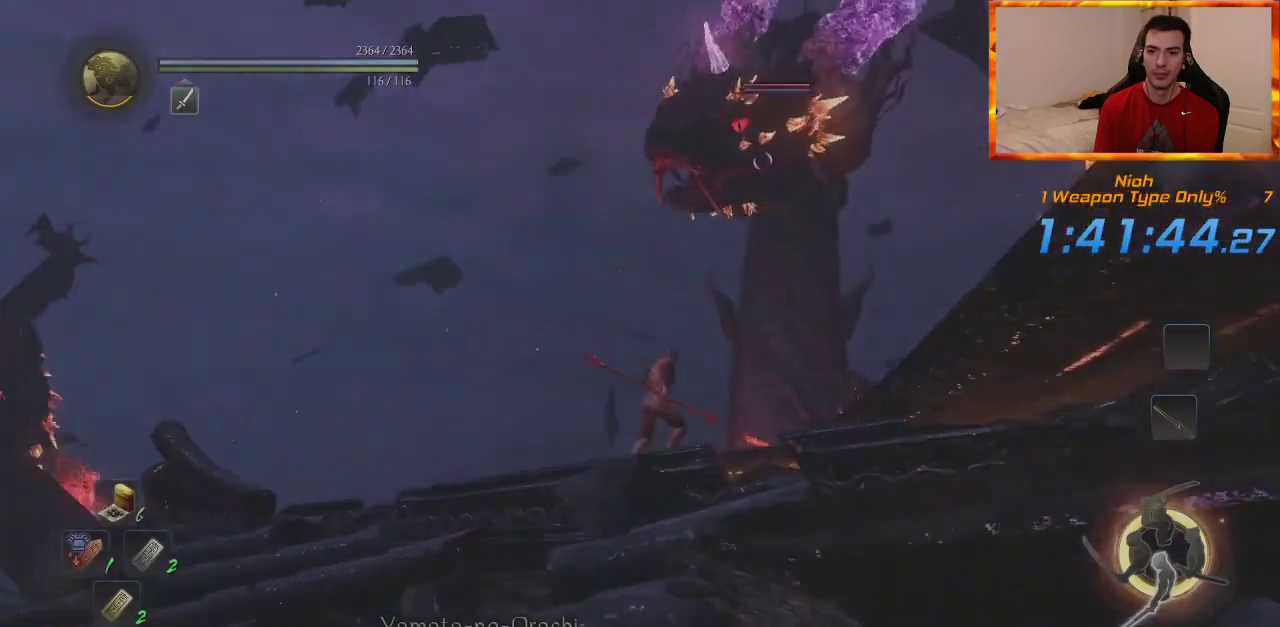
{"dt_ms": 500, "buttons": [], "left_stick": "right", "right_stick": "center", "events": [[217, "left_stick", "right"]]}
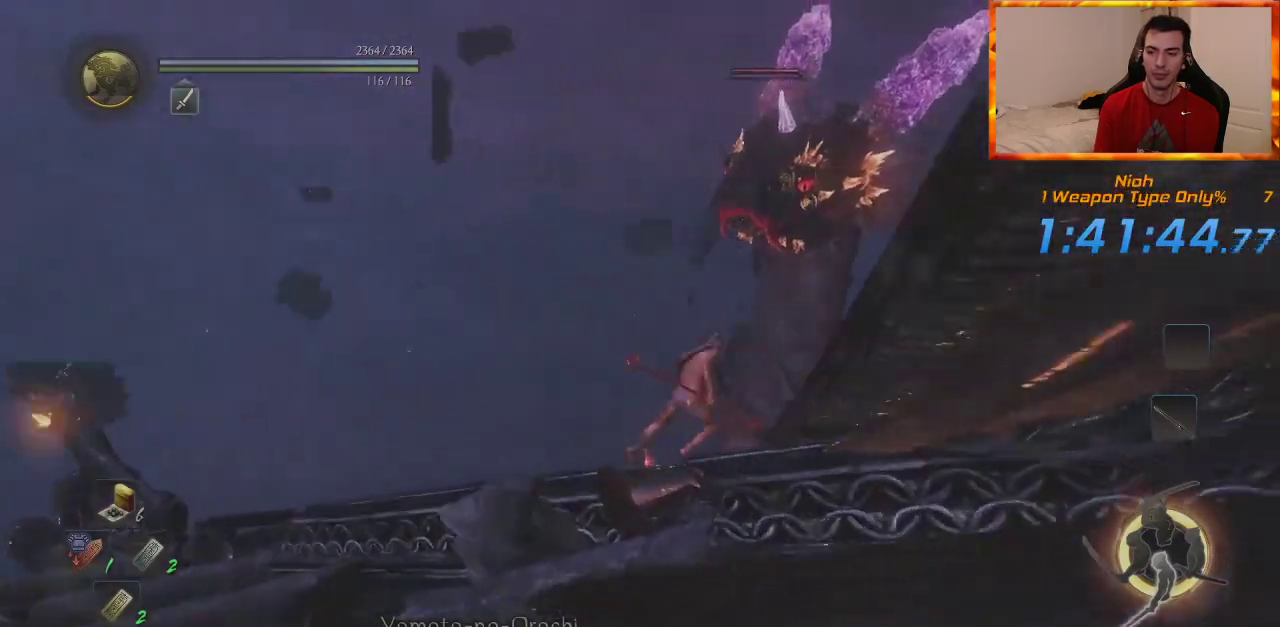
{"dt_ms": 1000, "buttons": [], "left_stick": "center", "right_stick": "center", "events": [[700, "left_stick", "center"]]}
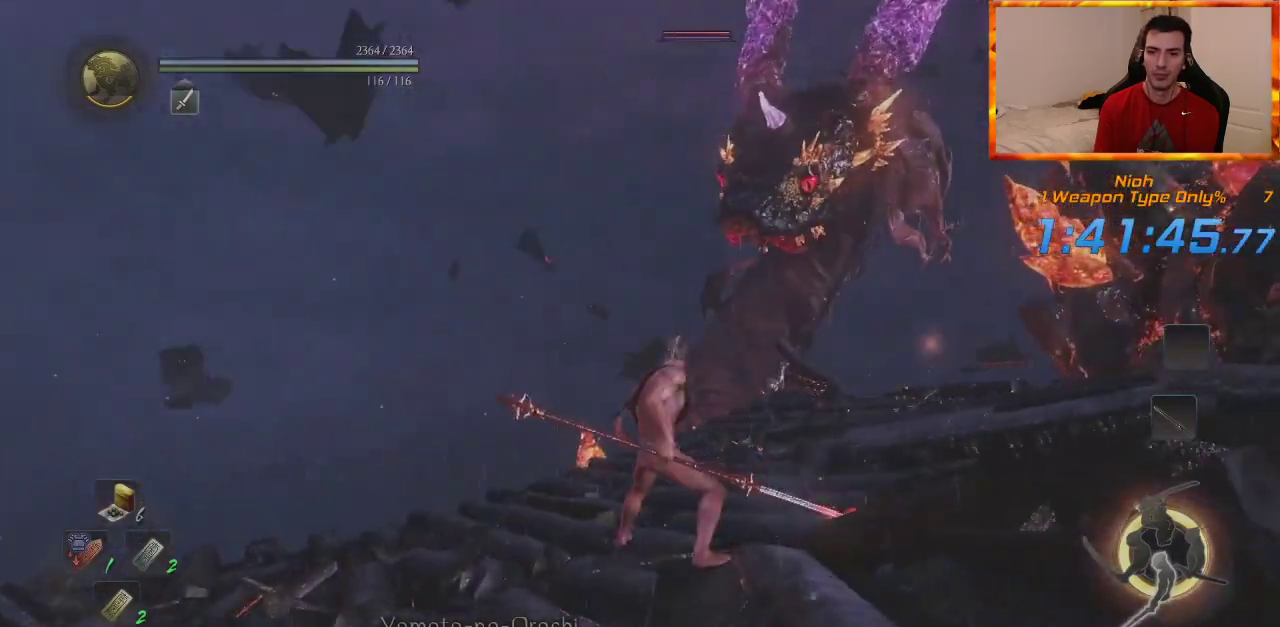
{"dt_ms": 500, "buttons": [], "left_stick": "left", "right_stick": "center", "events": [[300, "left_stick", "left"]]}
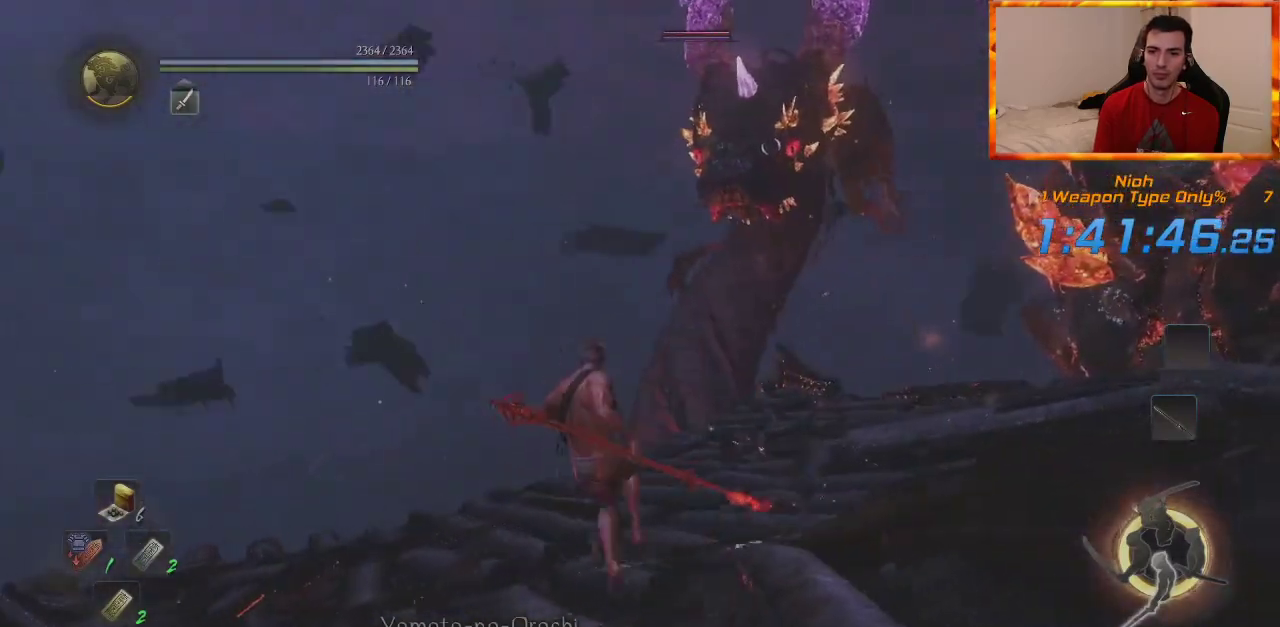
{"dt_ms": 500, "buttons": [], "left_stick": "down-left", "right_stick": "center", "events": [[117, "left_stick", "down-left"]]}
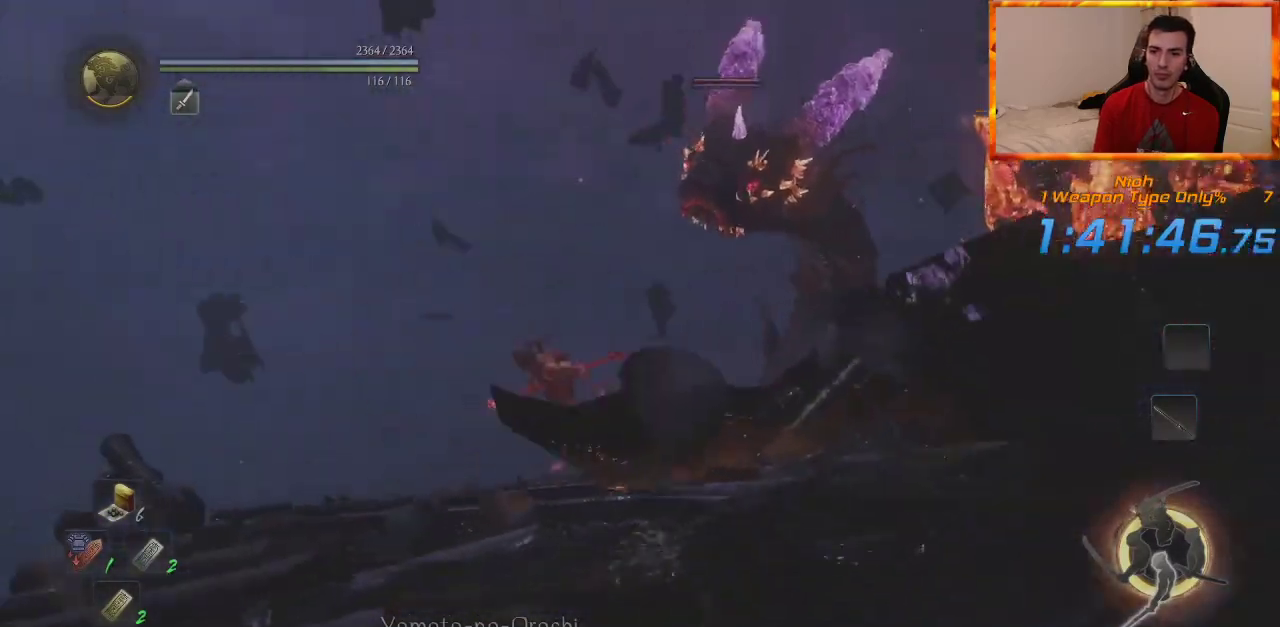
{"dt_ms": 500, "buttons": [], "left_stick": "down-left", "right_stick": "center", "events": []}
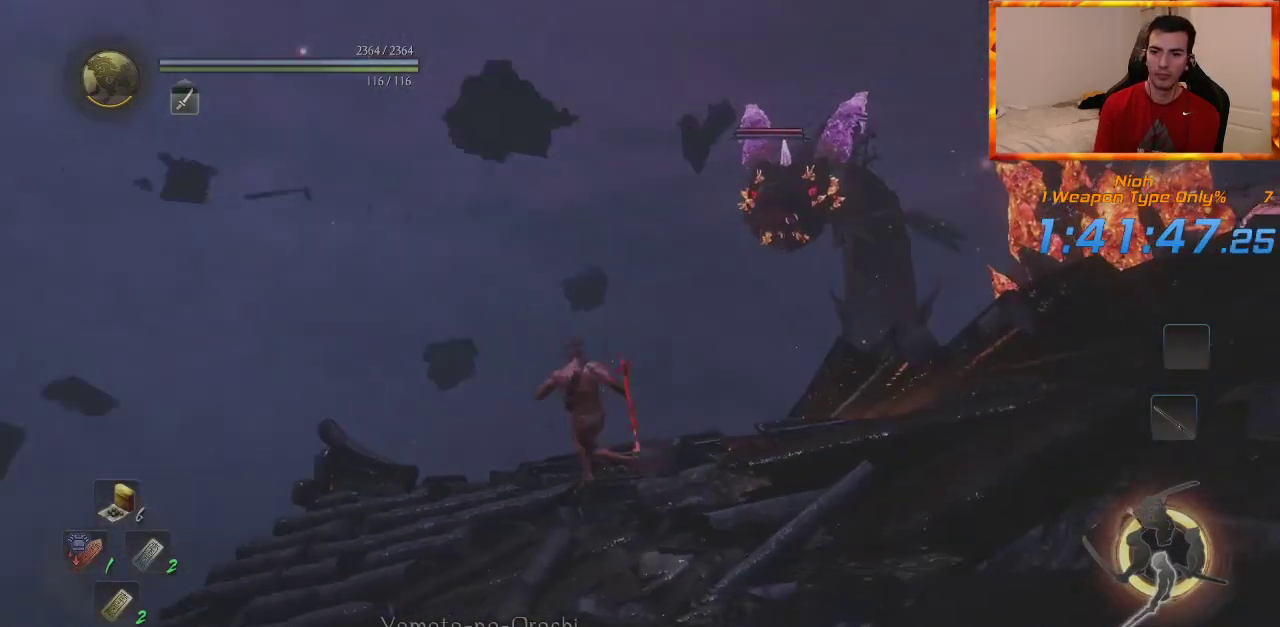
{"dt_ms": 500, "buttons": [], "left_stick": "down-left", "right_stick": "center", "events": []}
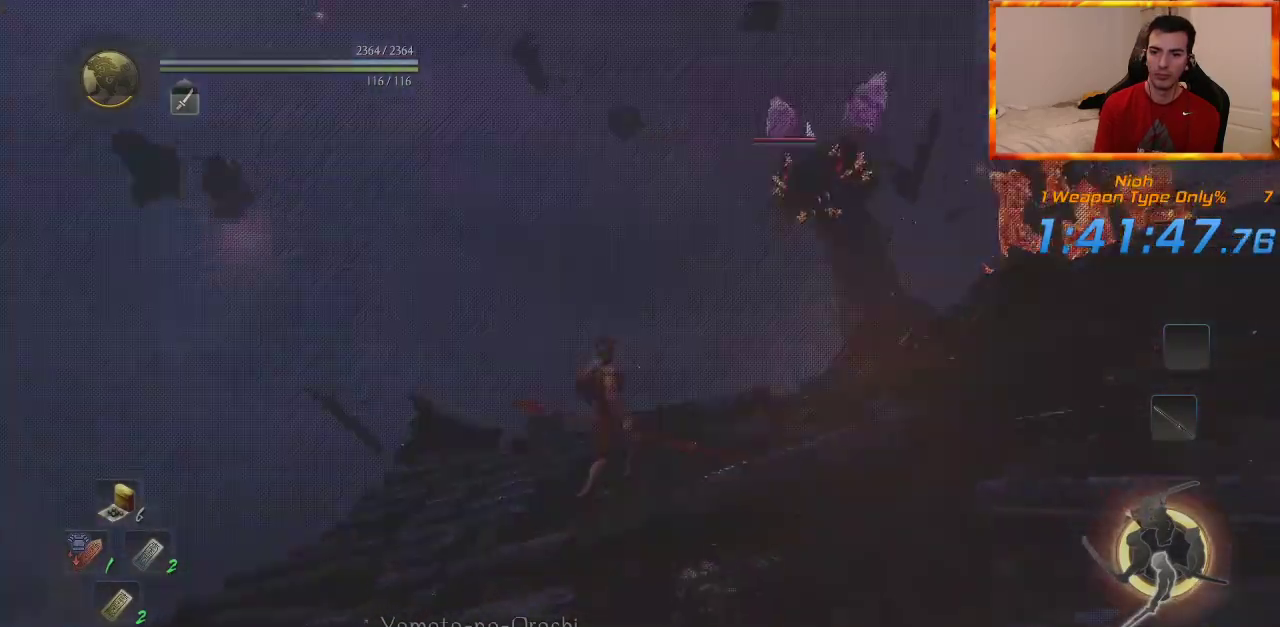
{"dt_ms": 500, "buttons": [], "left_stick": "center", "right_stick": "center", "events": [[217, "left_stick", "center"]]}
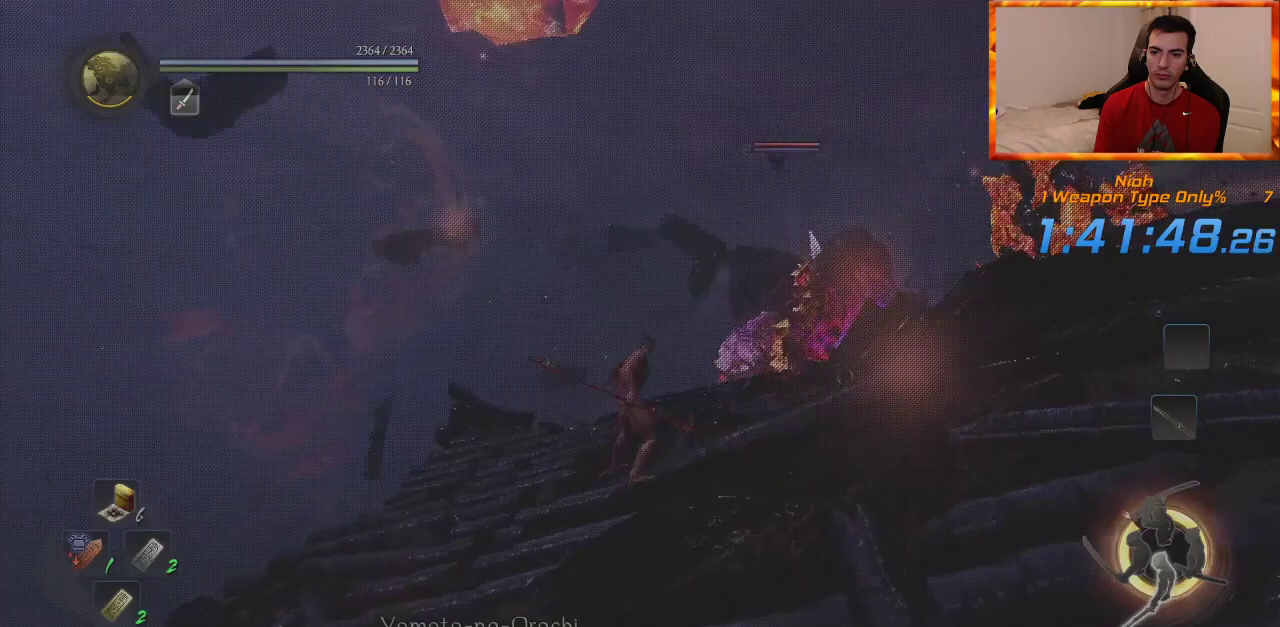
{"dt_ms": 500, "buttons": [], "left_stick": "center", "right_stick": "center", "events": []}
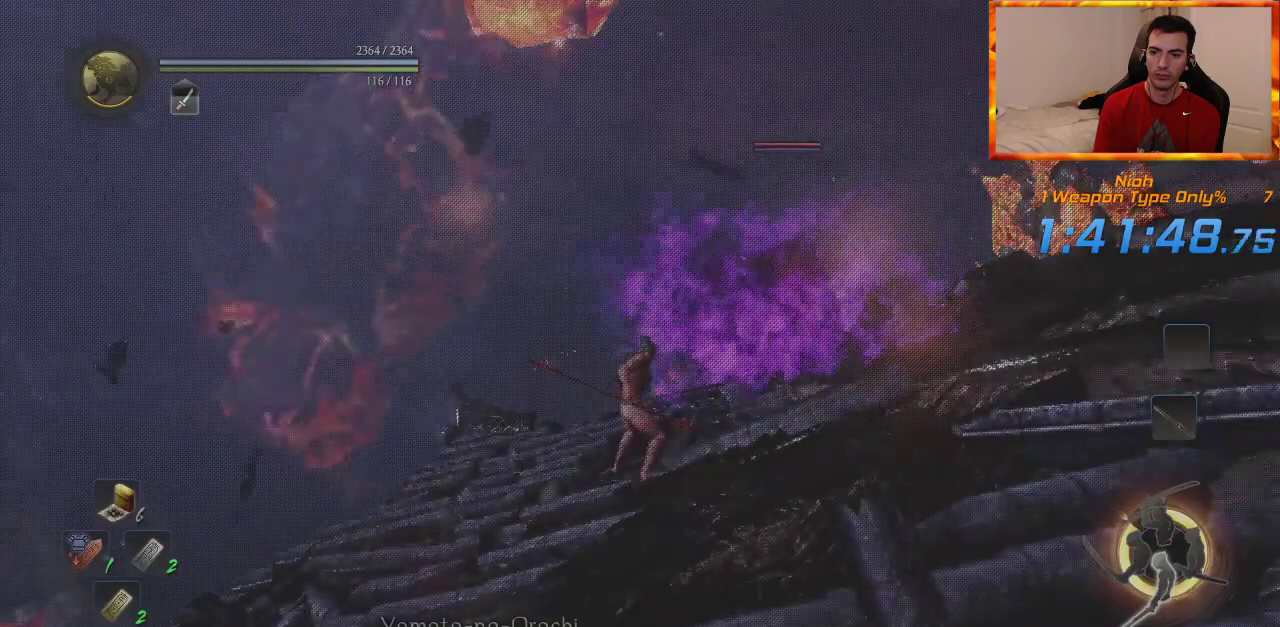
{"dt_ms": 500, "buttons": [], "left_stick": "up-right", "right_stick": "center", "events": [[83, "left_stick", "right"], [167, "left_stick", "up-right"], [200, "L1", "down"], [383, "L1", "up"]]}
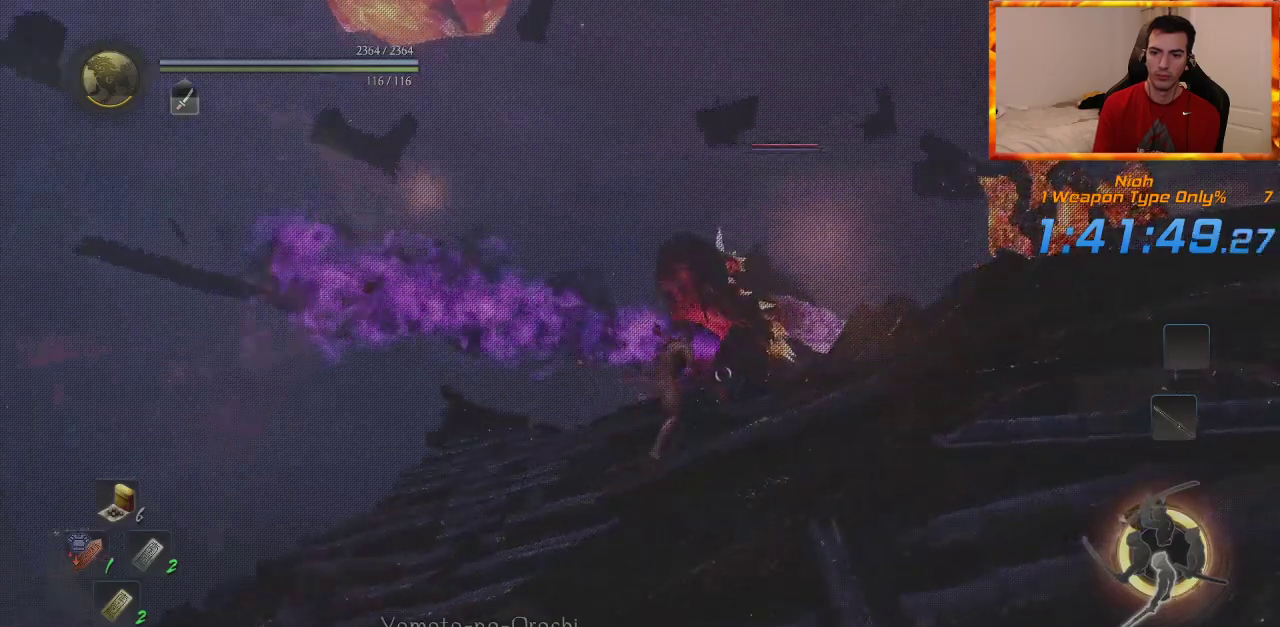
{"dt_ms": 500, "buttons": [], "left_stick": "up-right", "right_stick": "center", "events": []}
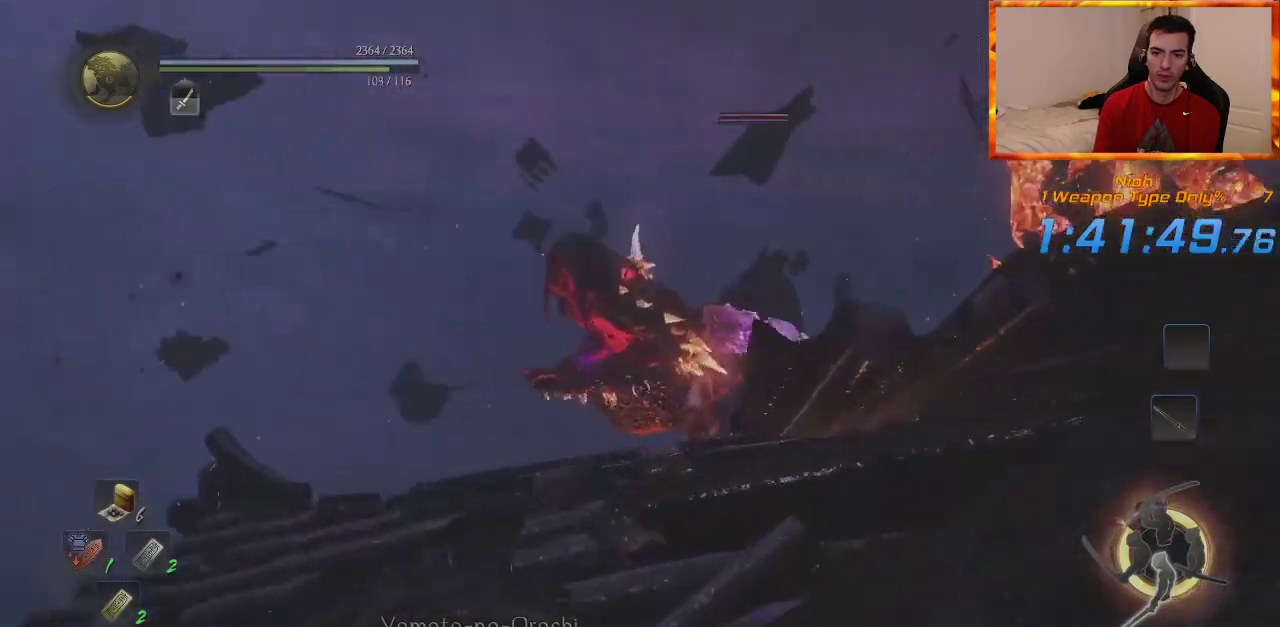
{"dt_ms": 500, "buttons": [], "left_stick": "up-right", "right_stick": "center", "events": [[317, "L1", "down"], [450, "L1", "up"]]}
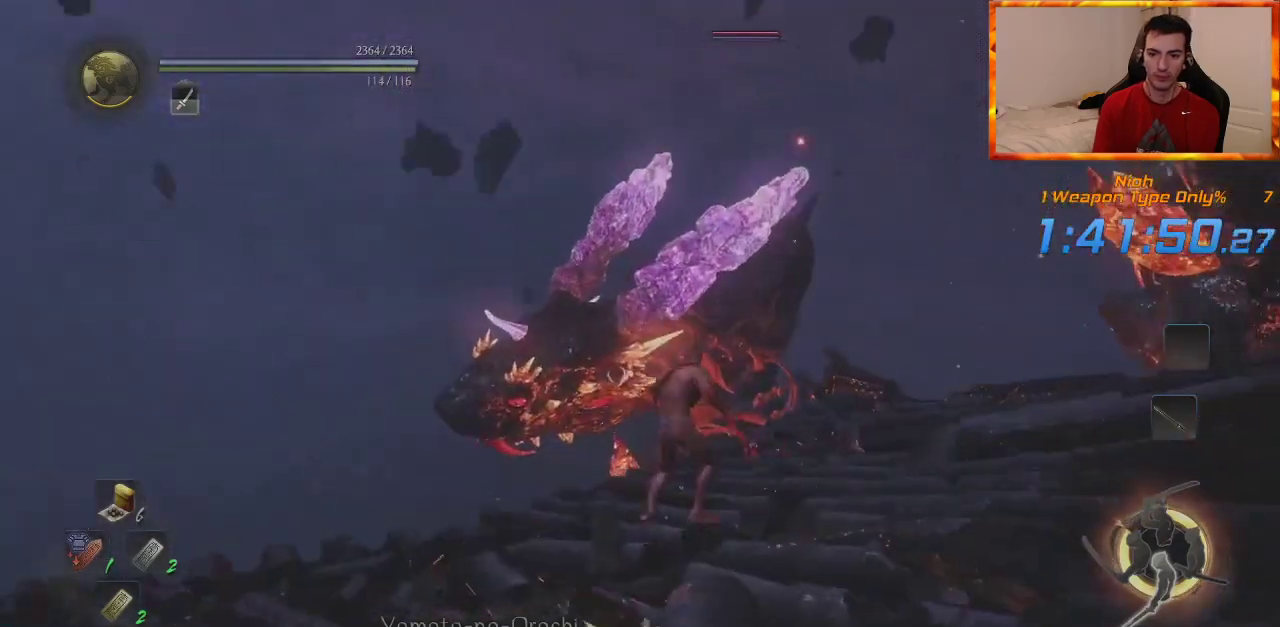
{"dt_ms": 500, "buttons": [], "left_stick": "up-right", "right_stick": "center", "events": []}
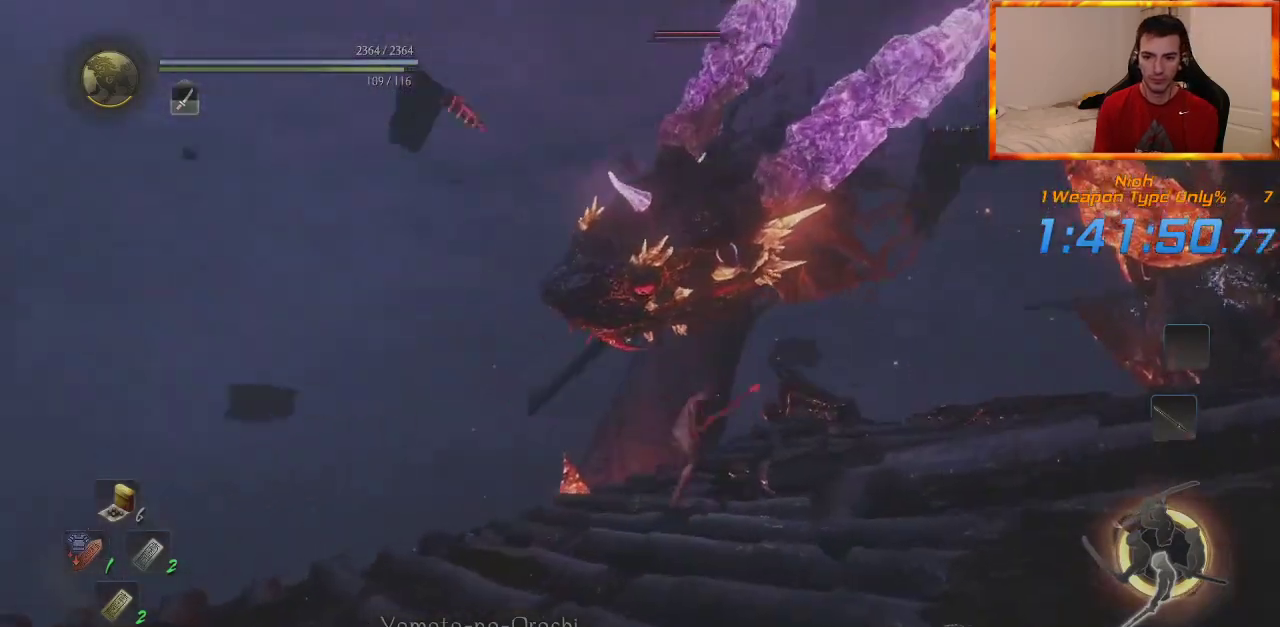
{"dt_ms": 500, "buttons": ["SQUARE"], "left_stick": "up-right", "right_stick": "center"}
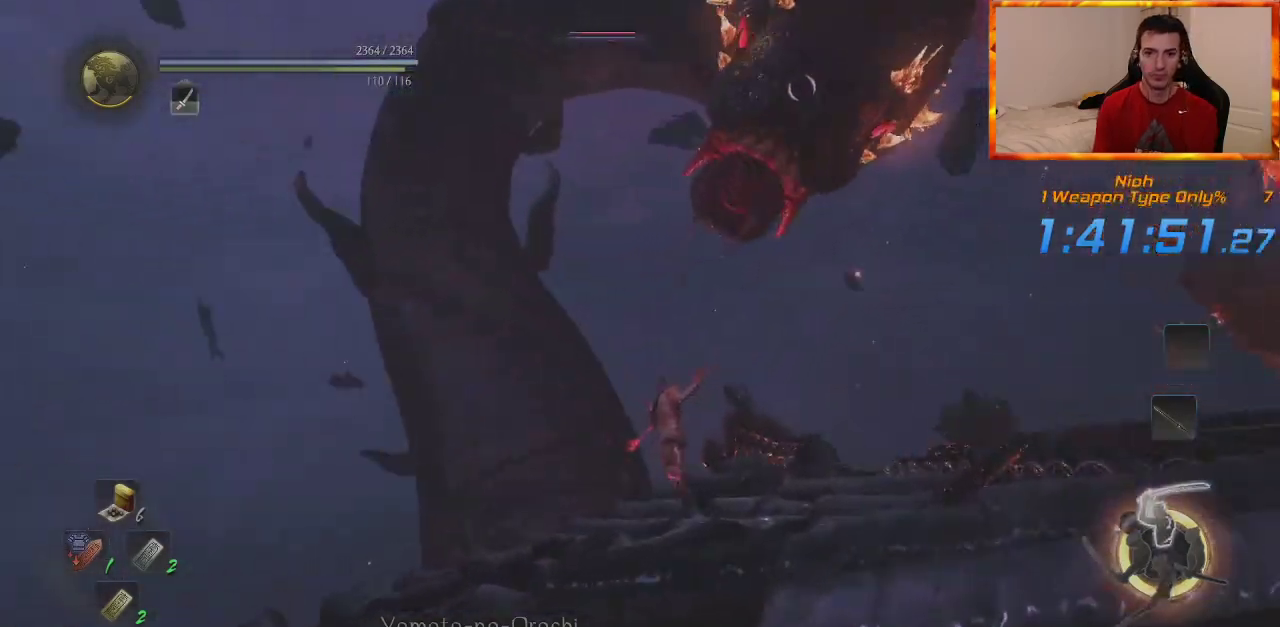
{"dt_ms": 500, "buttons": [], "left_stick": "up-right", "right_stick": "center", "events": [[100, "SQUARE", "up"]]}